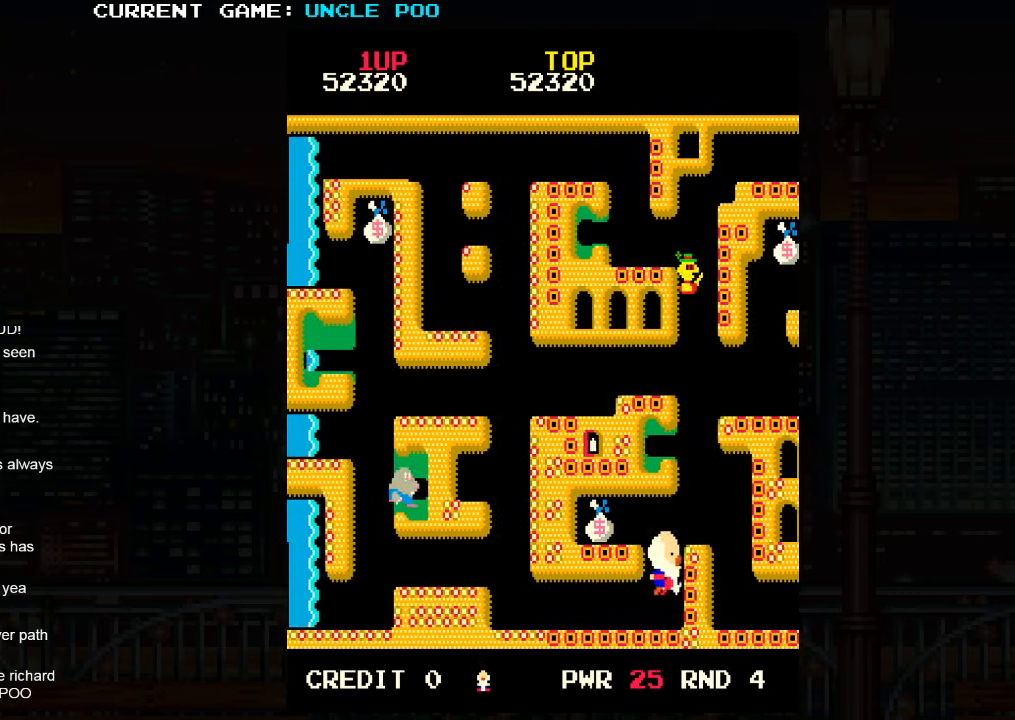
Gameplay with a controller (arcade stick); each line is a JSON object with the inputs held at the frame after it. "events" lists button and stick changes between this image and that frame as [ms after this image, input, new state], when the widget could be followed in between. Not read: L3 R3.
{"buttons": [], "left_stick": "left"}
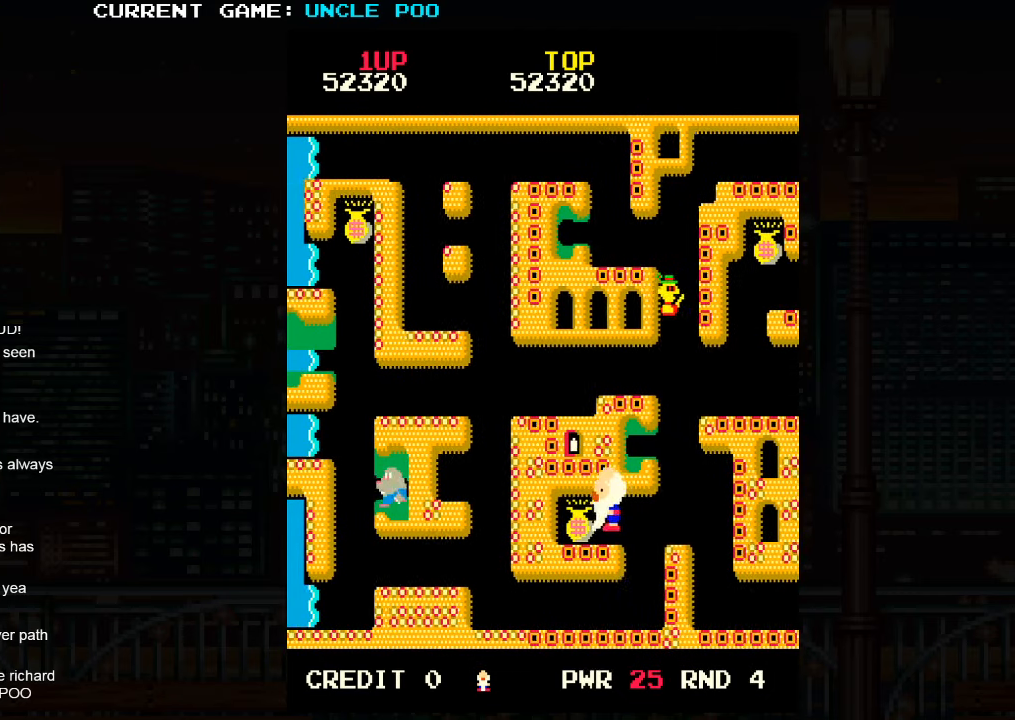
{"buttons": [], "left_stick": "left", "events": [[67, "left_stick", "right"], [467, "left_stick", "left"]]}
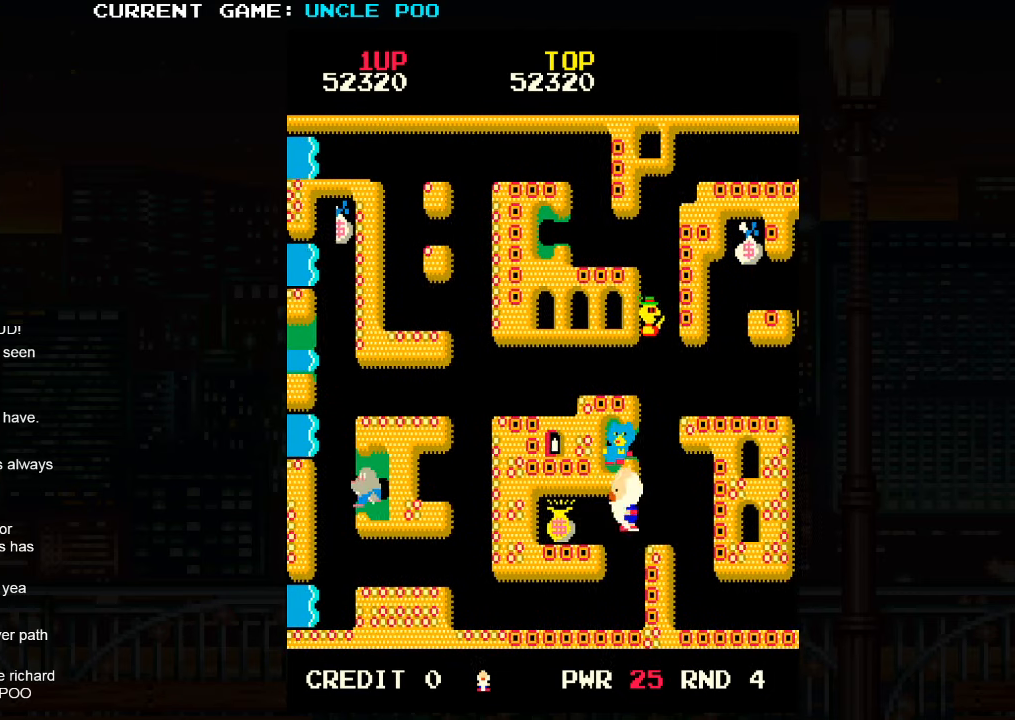
{"buttons": [], "left_stick": "center", "events": [[500, "left_stick", "center"]]}
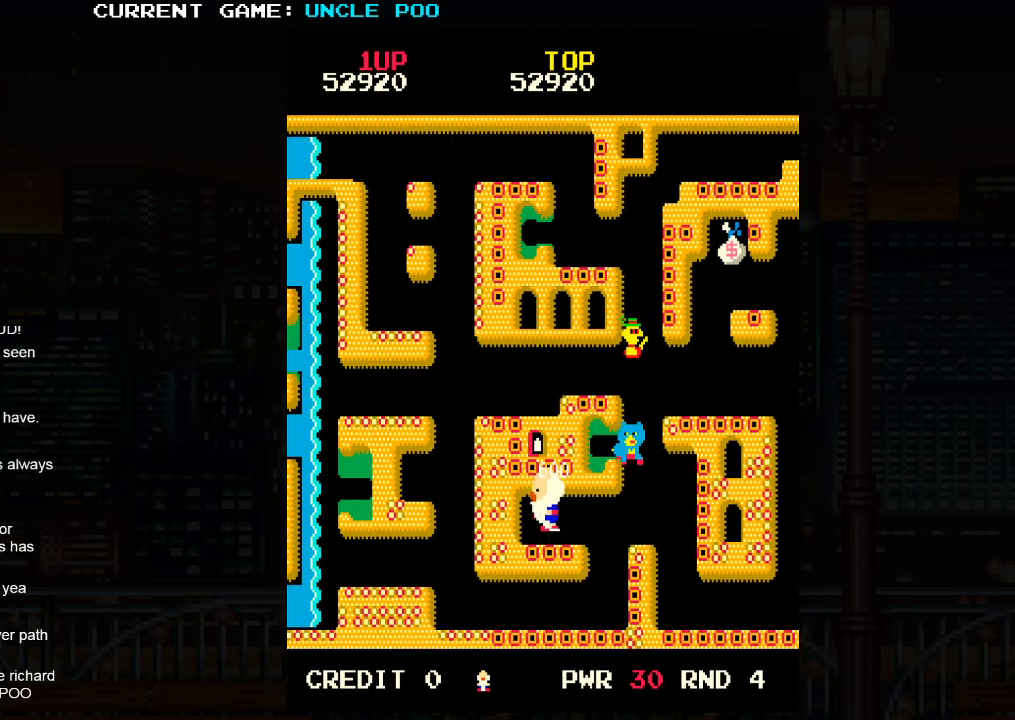
{"buttons": [], "left_stick": "right", "events": [[383, "left_stick", "right"]]}
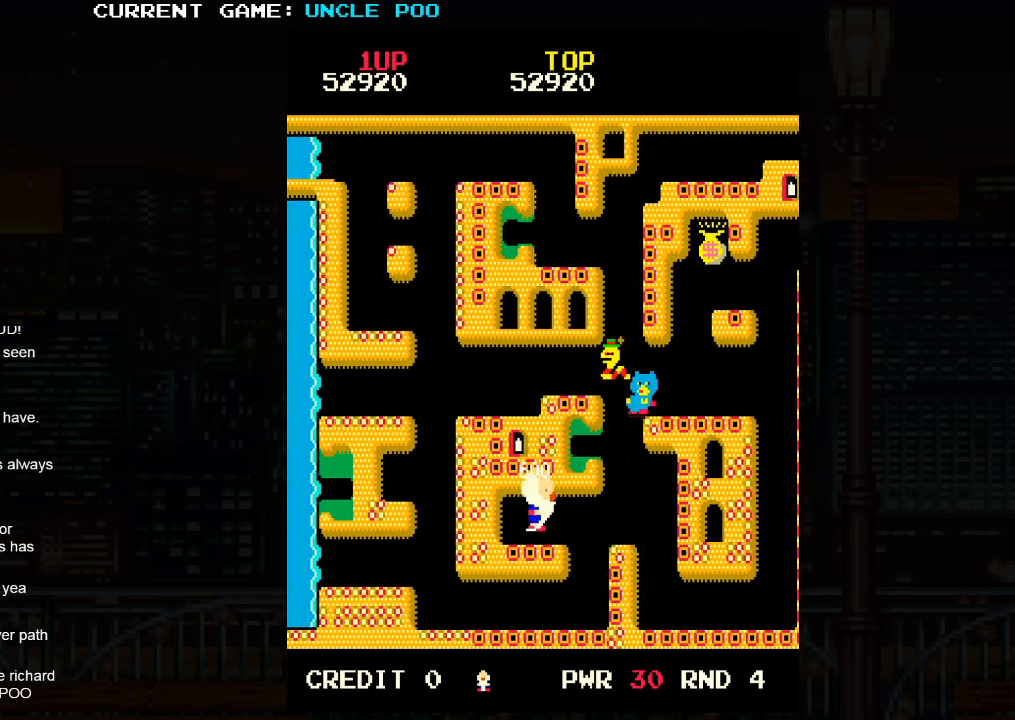
{"buttons": [], "left_stick": "right", "events": []}
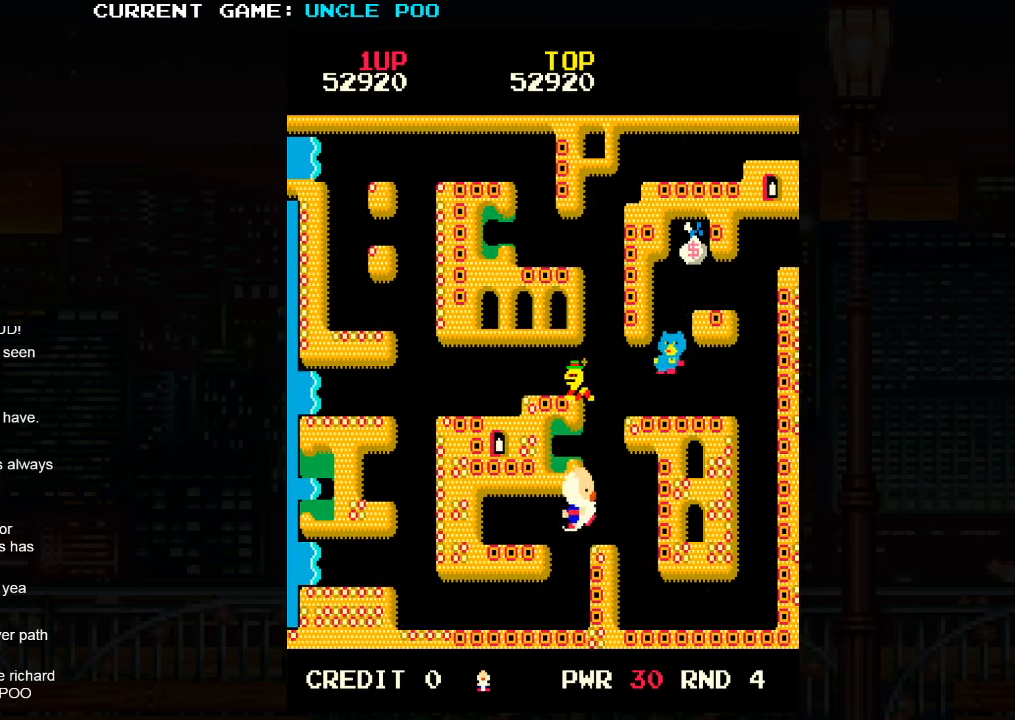
{"buttons": [], "left_stick": "up", "events": [[67, "left_stick", "down"], [133, "SQUARE", "down"], [217, "SQUARE", "up"], [233, "left_stick", "center"], [317, "left_stick", "right"], [450, "left_stick", "up"]]}
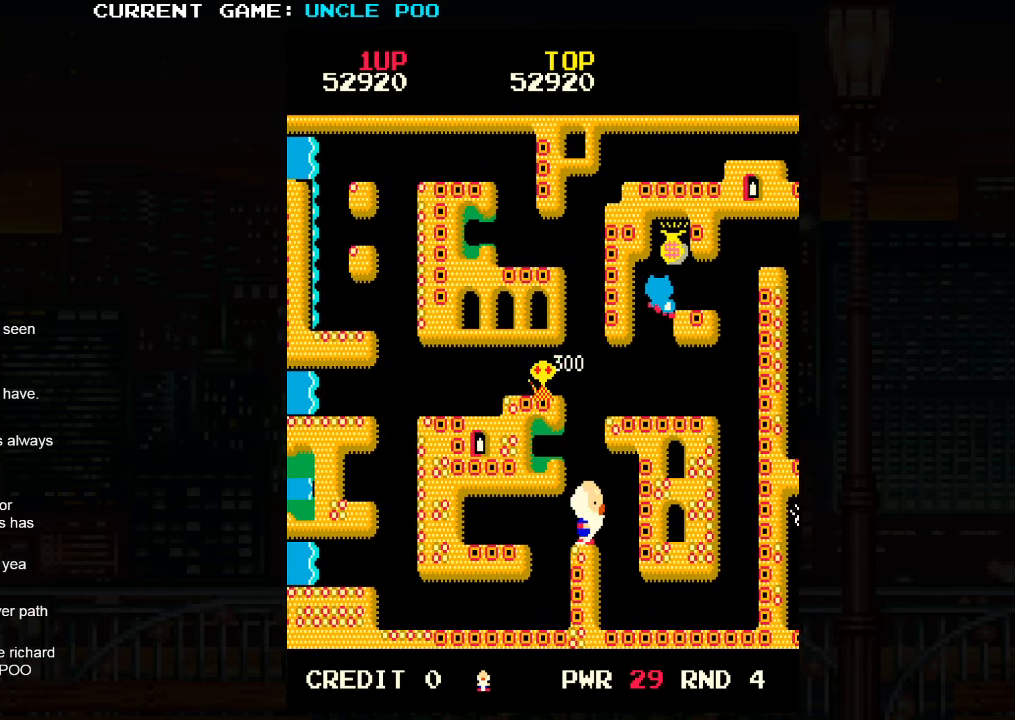
{"buttons": [], "left_stick": "up", "events": []}
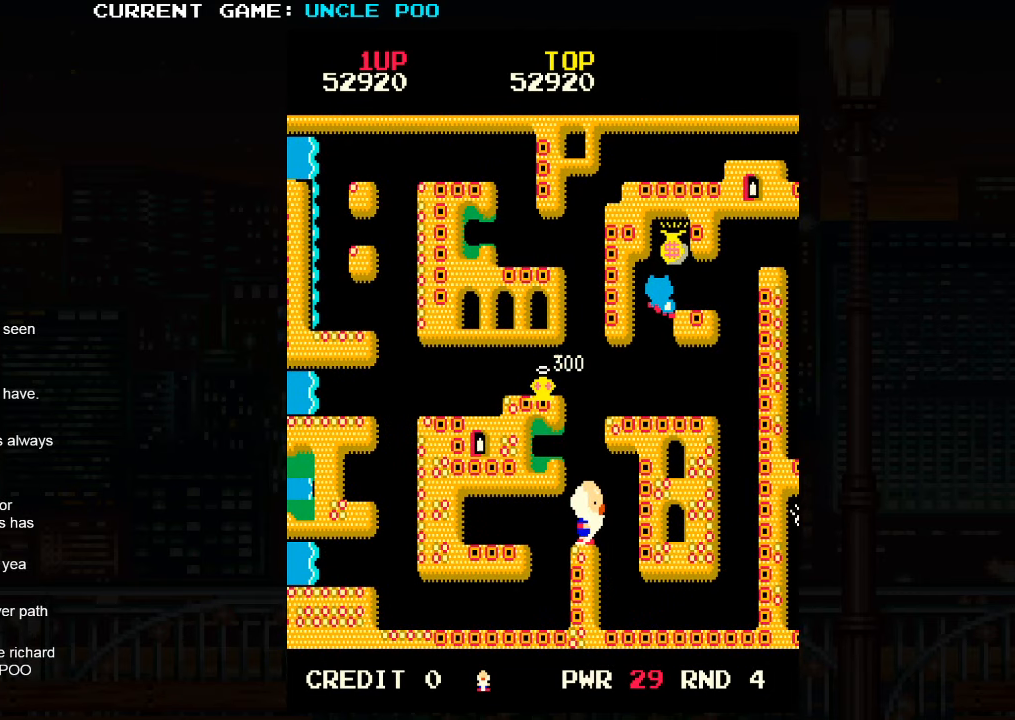
{"buttons": [], "left_stick": "up", "events": []}
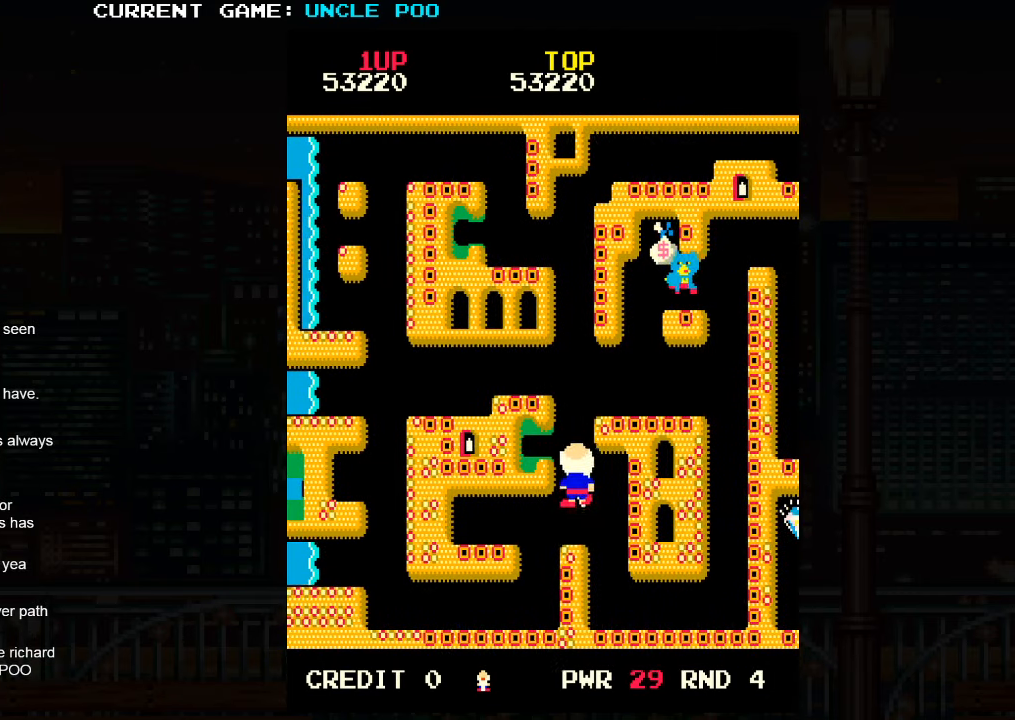
{"buttons": [], "left_stick": "up-right", "events": [[350, "left_stick", "up-right"]]}
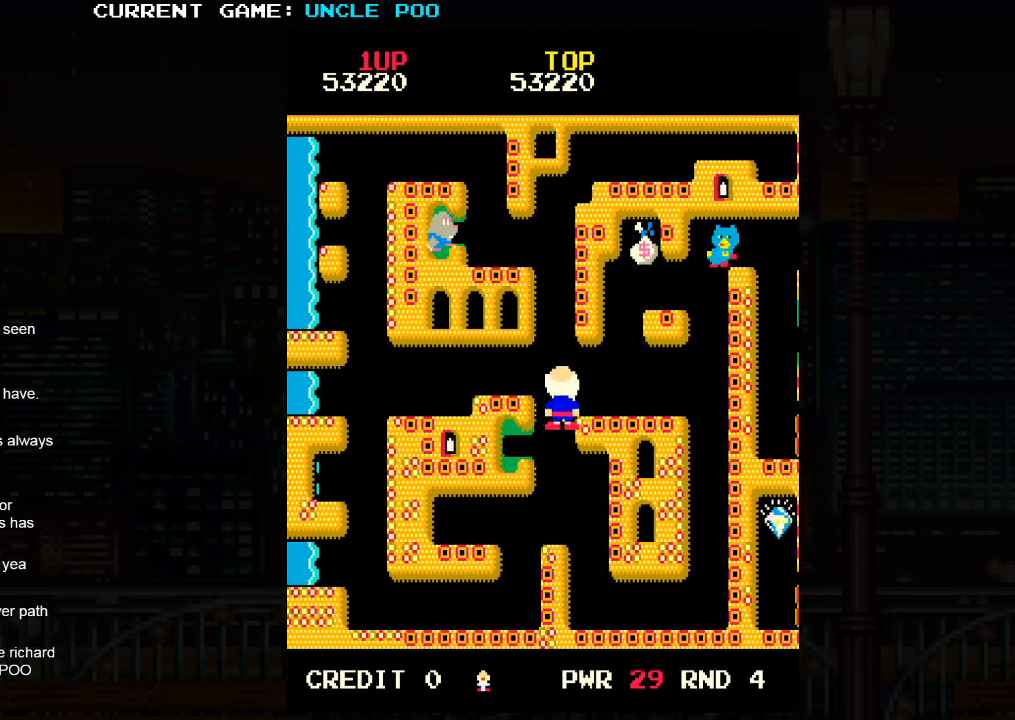
{"buttons": [], "left_stick": "up-right", "events": []}
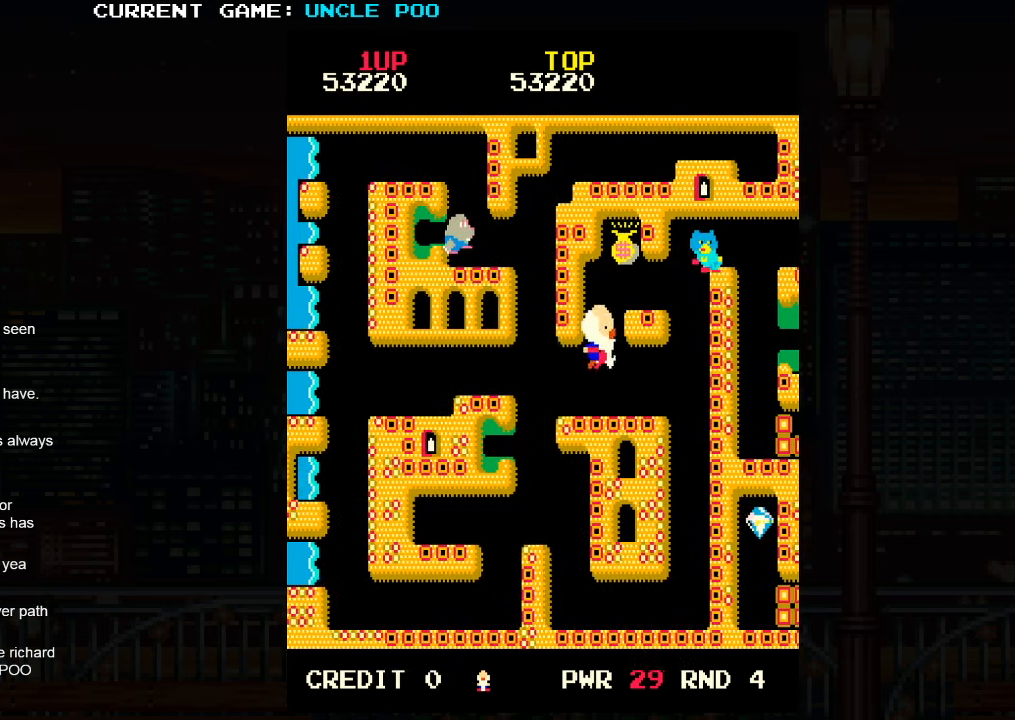
{"buttons": [], "left_stick": "up", "events": [[100, "left_stick", "up"]]}
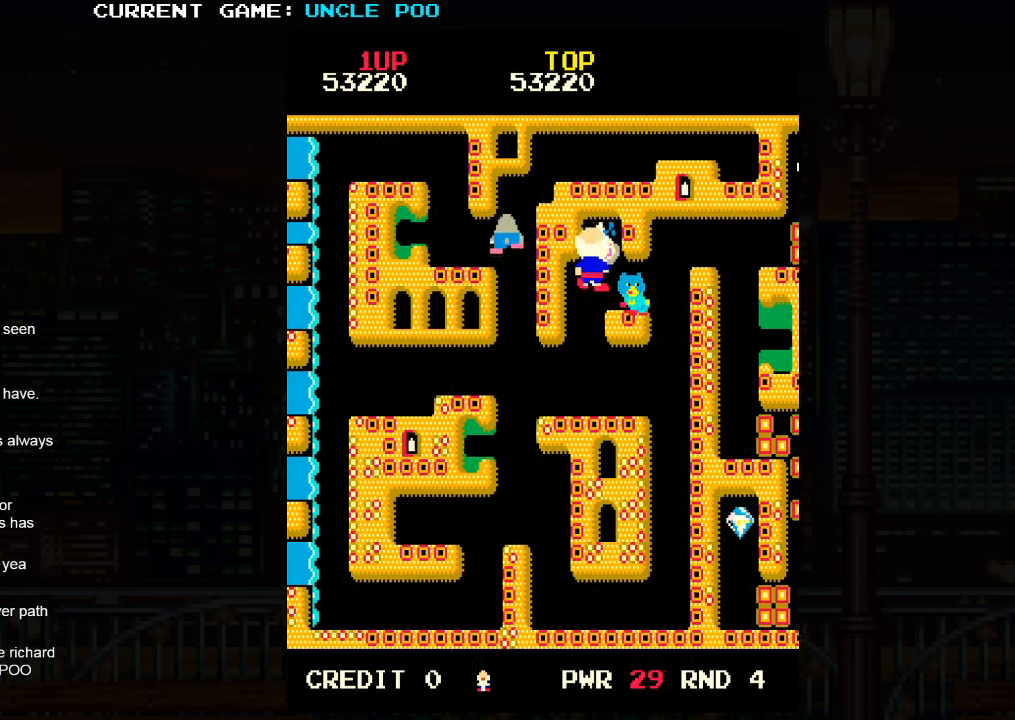
{"buttons": [], "left_stick": "up", "events": [[150, "SQUARE", "down"], [434, "SQUARE", "up"]]}
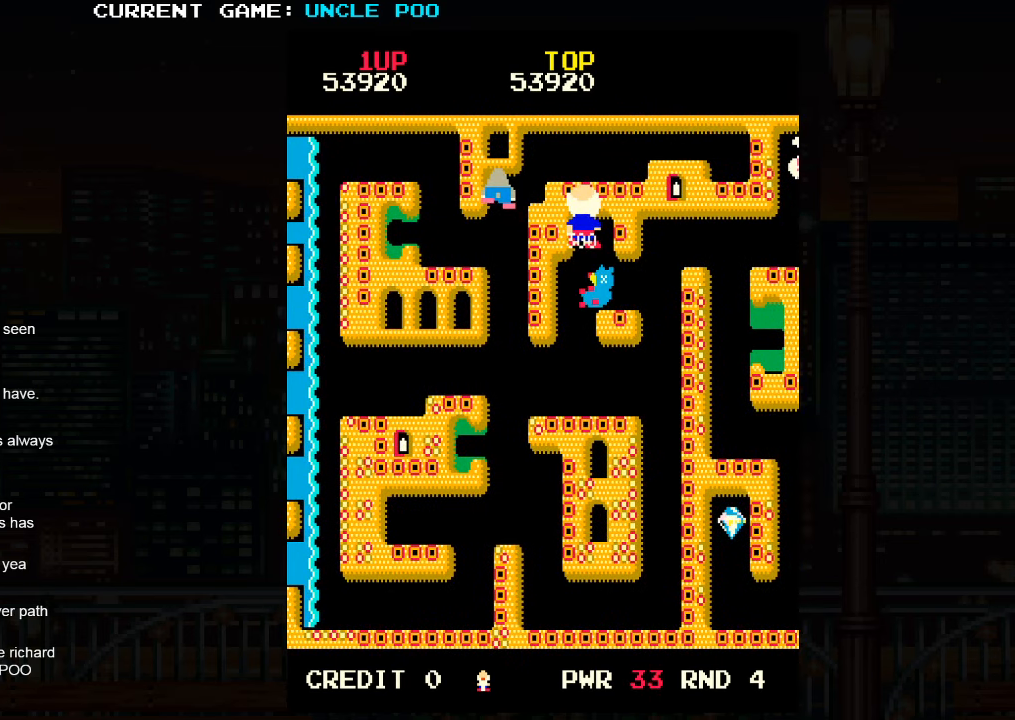
{"buttons": [], "left_stick": "down-right", "events": [[100, "left_stick", "center"], [217, "left_stick", "down"], [284, "left_stick", "down-right"]]}
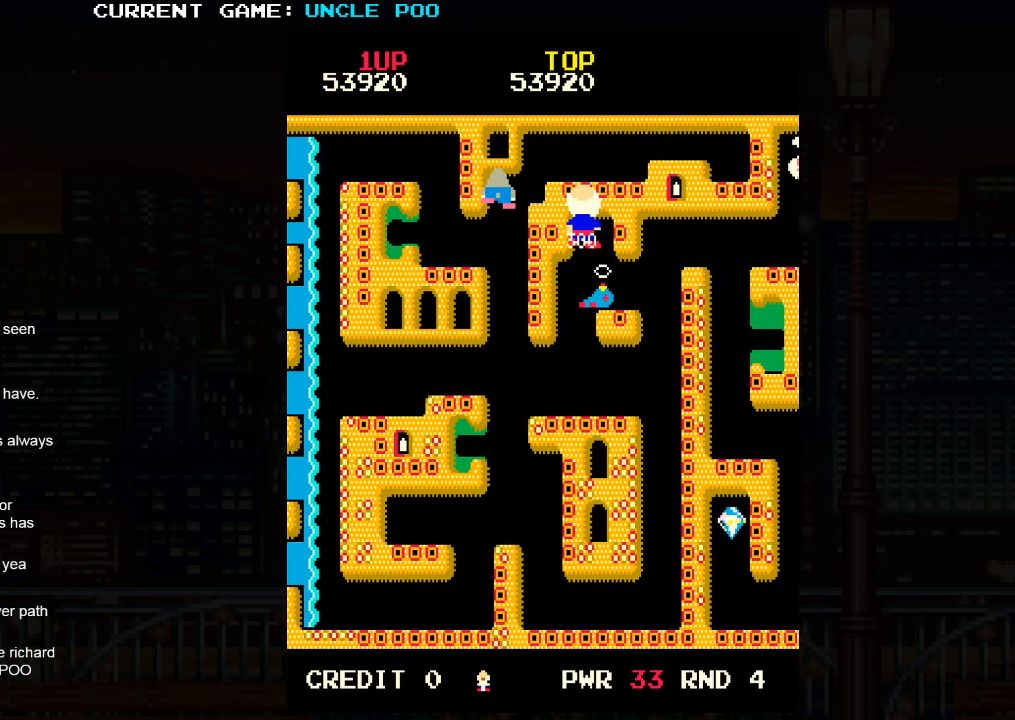
{"buttons": [], "left_stick": "up-right", "events": [[500, "left_stick", "up-right"]]}
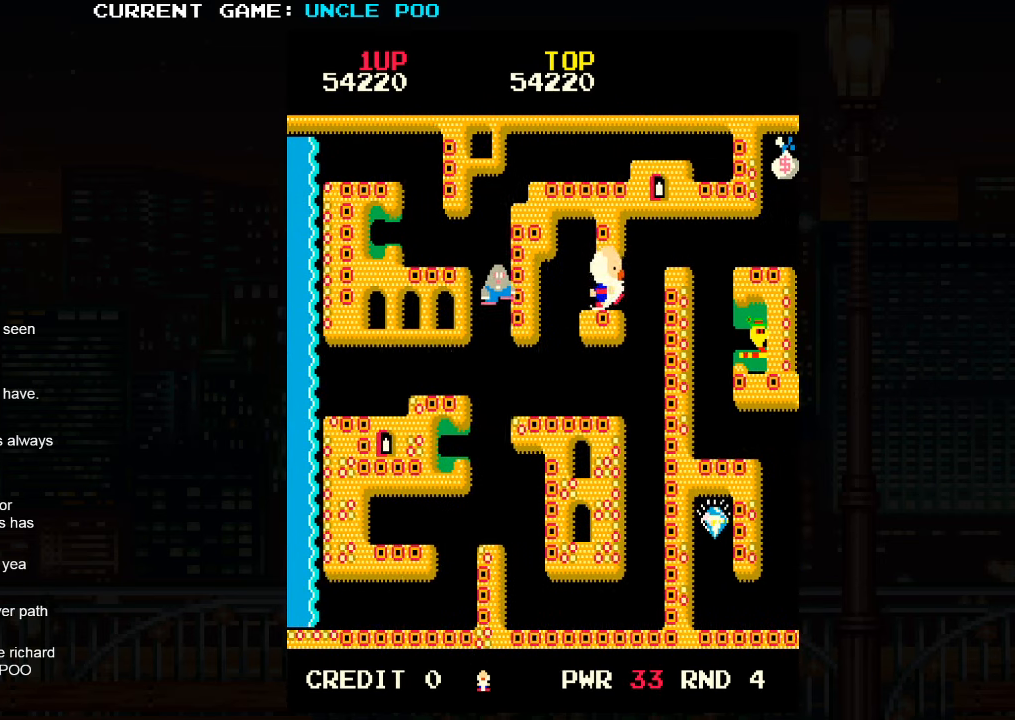
{"buttons": [], "left_stick": "right", "events": [[484, "left_stick", "right"]]}
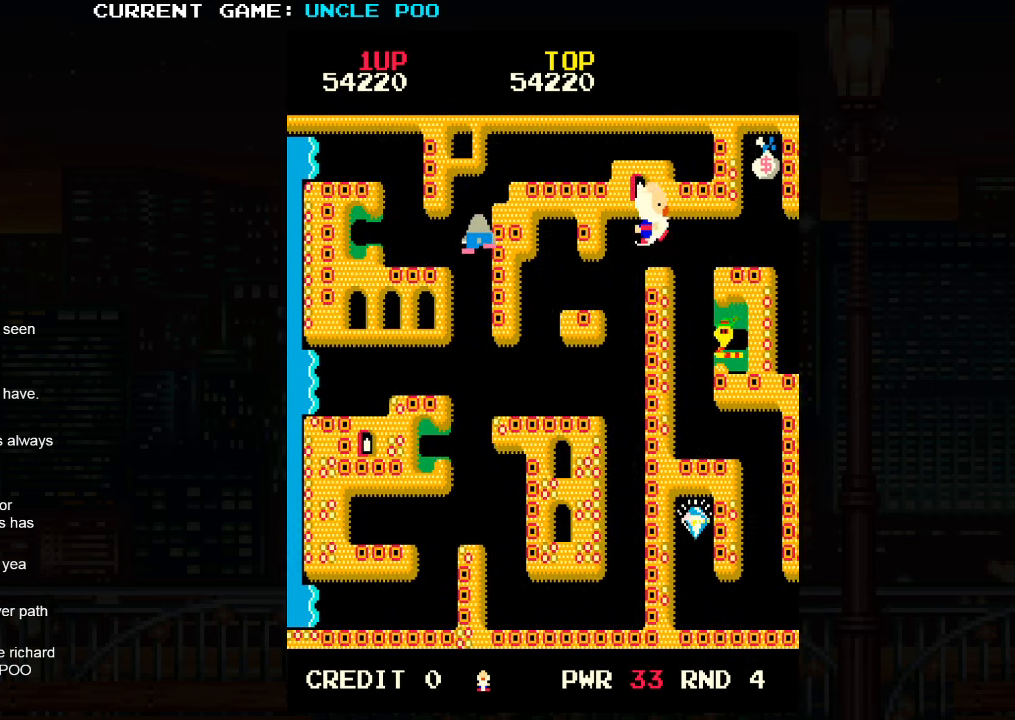
{"buttons": [], "left_stick": "right", "events": [[267, "left_stick", "up"], [317, "SQUARE", "down"], [400, "SQUARE", "up"], [417, "left_stick", "center"], [484, "left_stick", "right"]]}
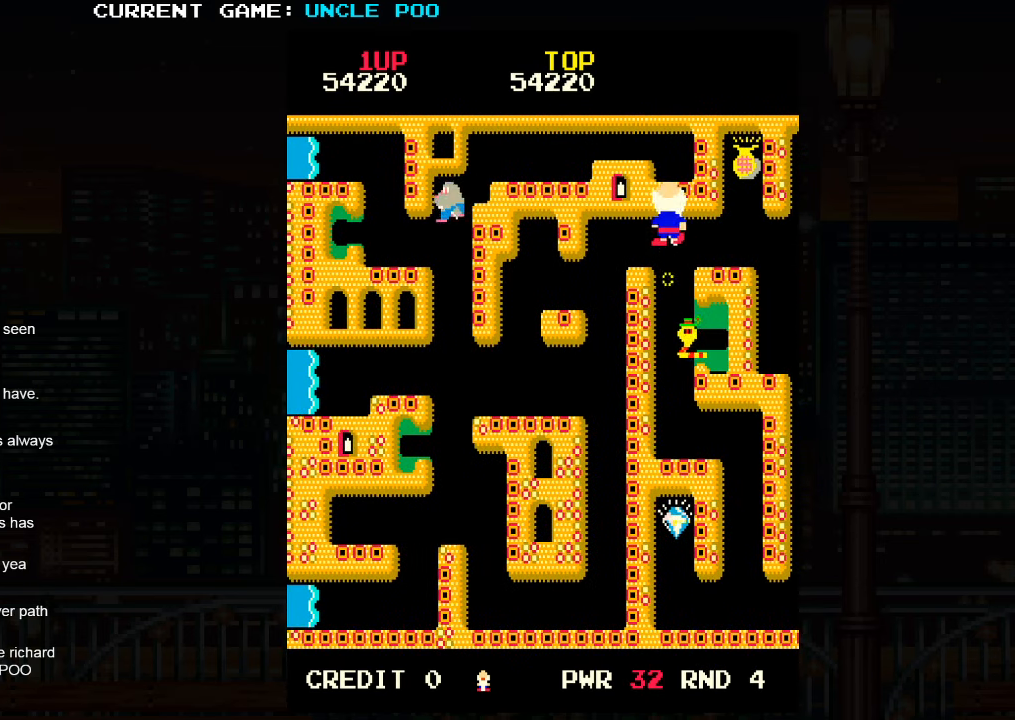
{"buttons": [], "left_stick": "right", "events": []}
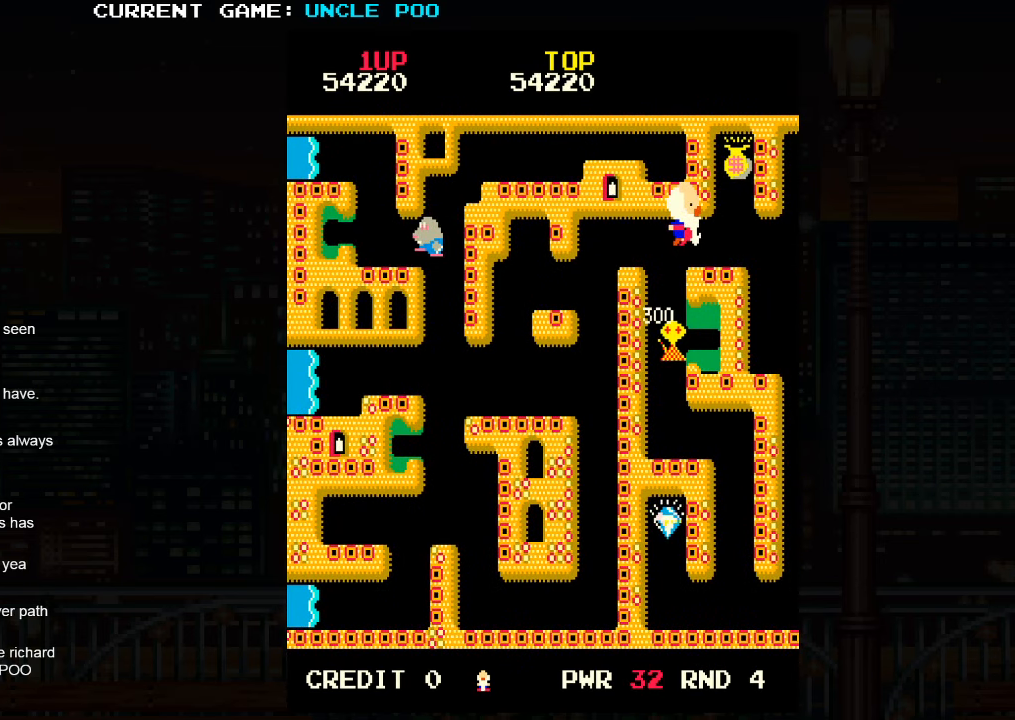
{"buttons": [], "left_stick": "right", "events": []}
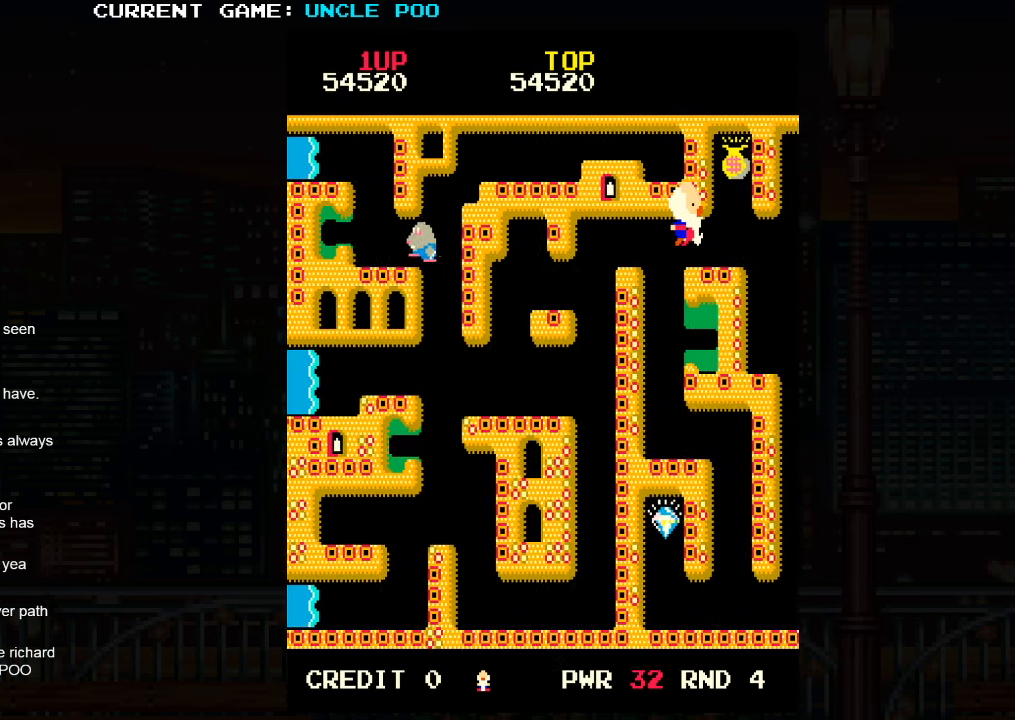
{"buttons": [], "left_stick": "up", "events": [[267, "left_stick", "up"]]}
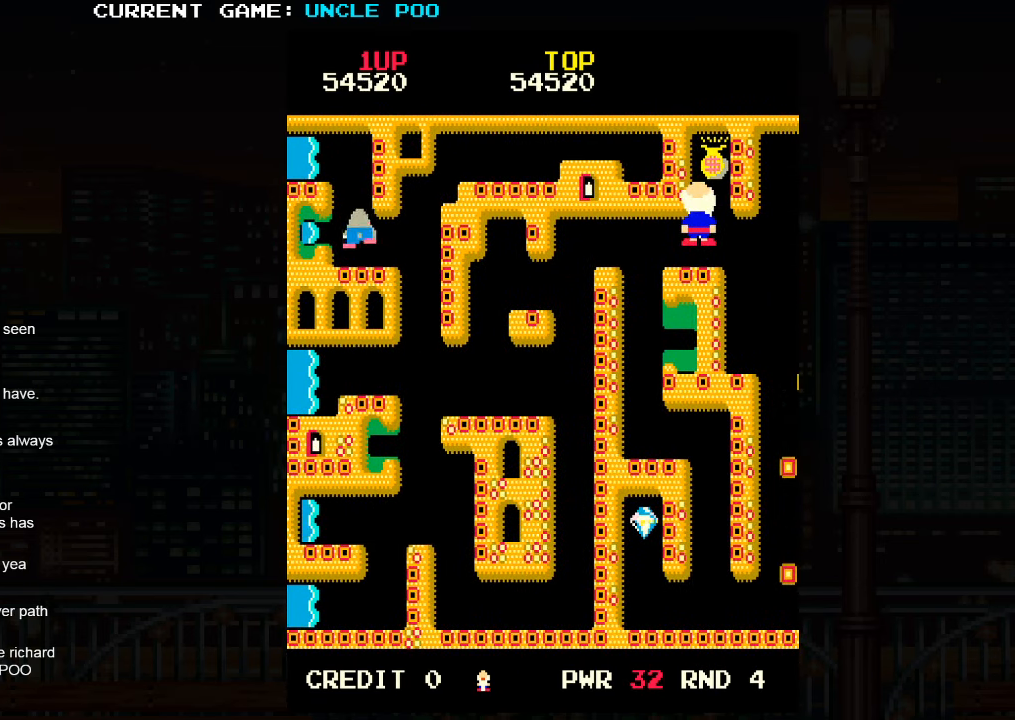
{"buttons": [], "left_stick": "center", "events": [[500, "left_stick", "center"]]}
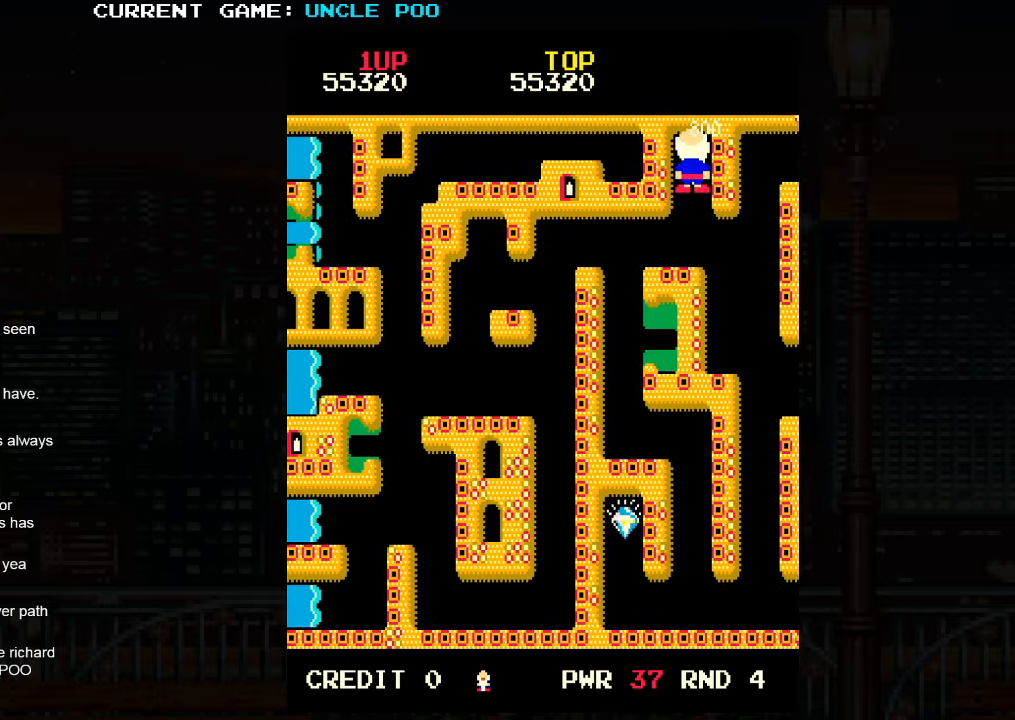
{"buttons": ["TRIANGLE"], "left_stick": "down-right", "events": [[16, "left_stick", "down"], [200, "TRIANGLE", "down"], [350, "left_stick", "down-right"]]}
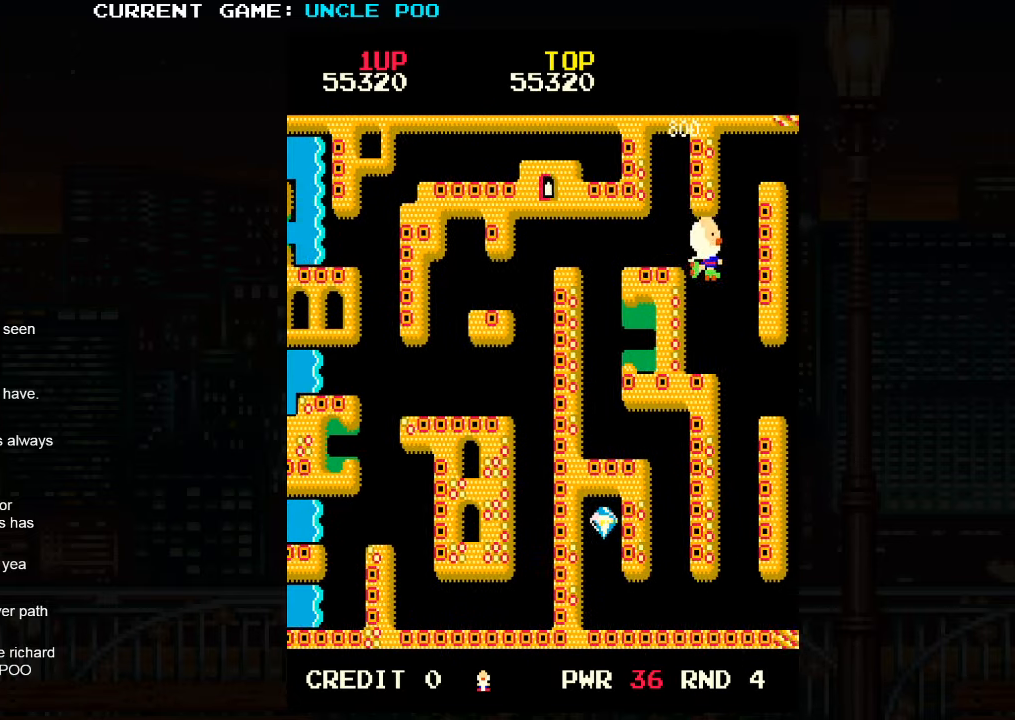
{"buttons": ["TRIANGLE"], "left_stick": "down", "events": [[150, "left_stick", "down"]]}
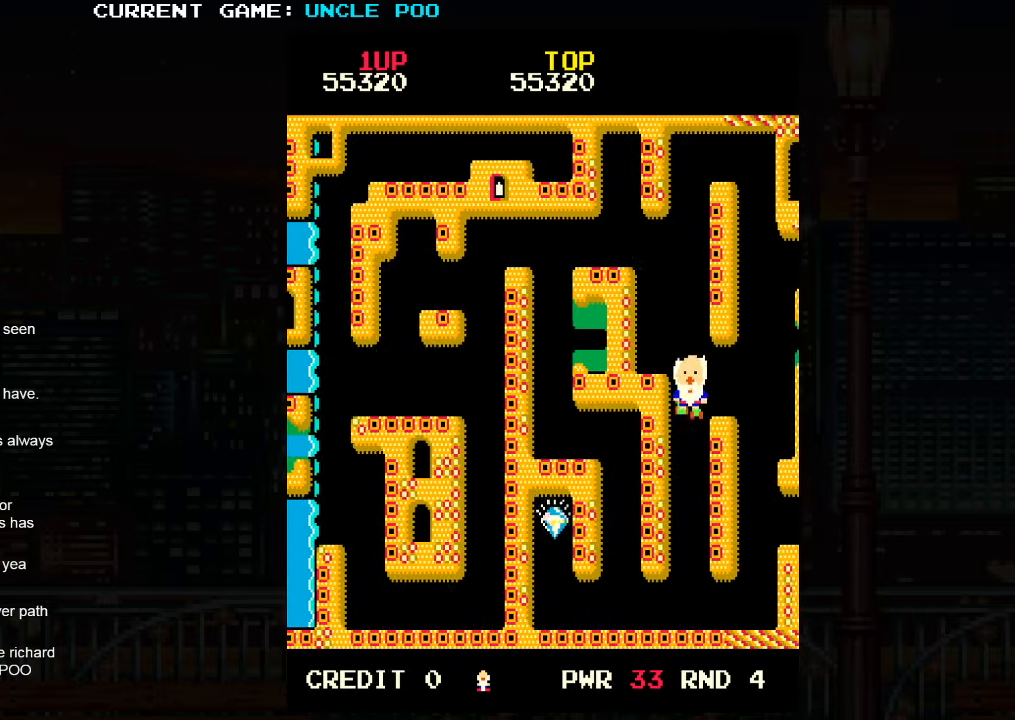
{"buttons": ["TRIANGLE"], "left_stick": "down-left", "events": [[33, "left_stick", "down-left"], [216, "left_stick", "down"], [500, "left_stick", "down-left"]]}
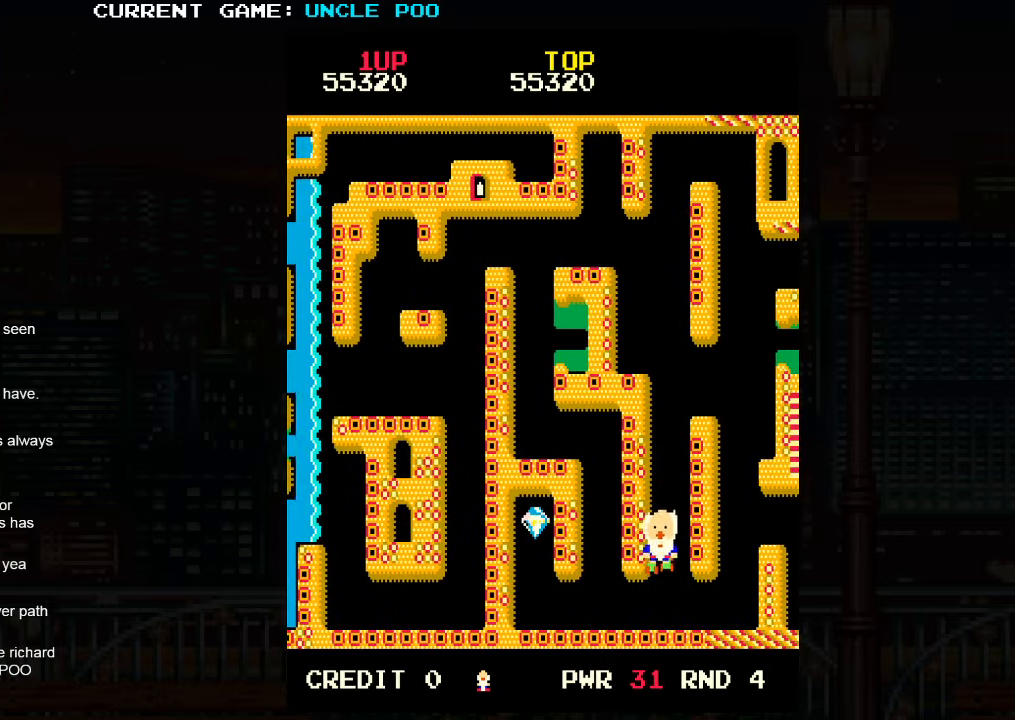
{"buttons": ["TRIANGLE"], "left_stick": "left", "events": [[283, "left_stick", "left"]]}
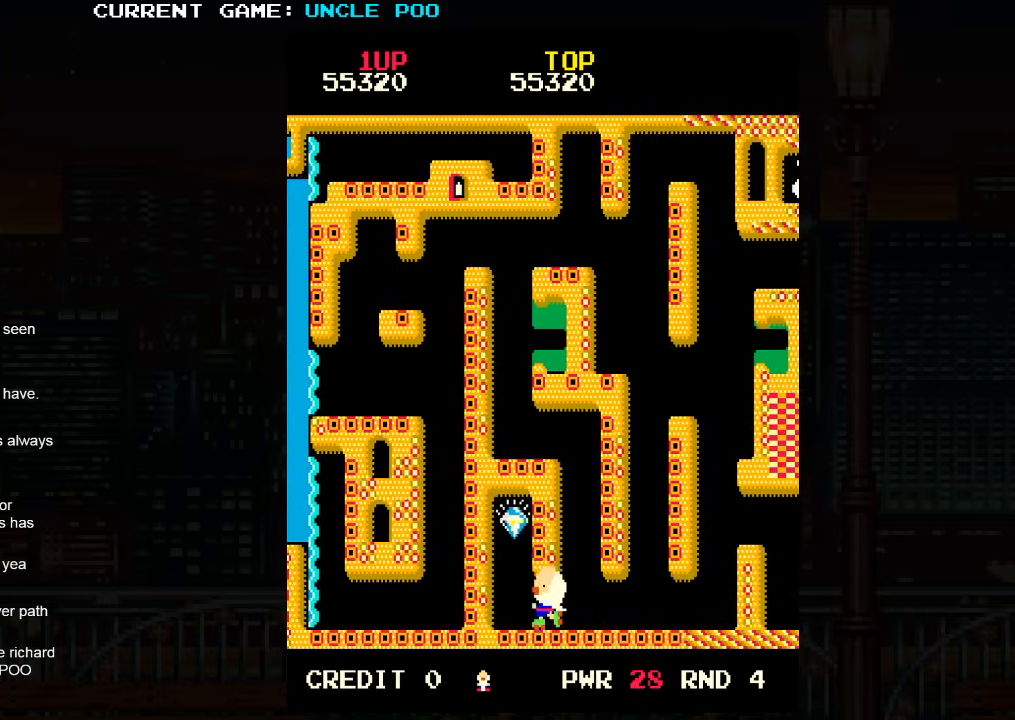
{"buttons": ["TRIANGLE"], "left_stick": "up", "events": [[66, "left_stick", "up-left"], [250, "left_stick", "up"]]}
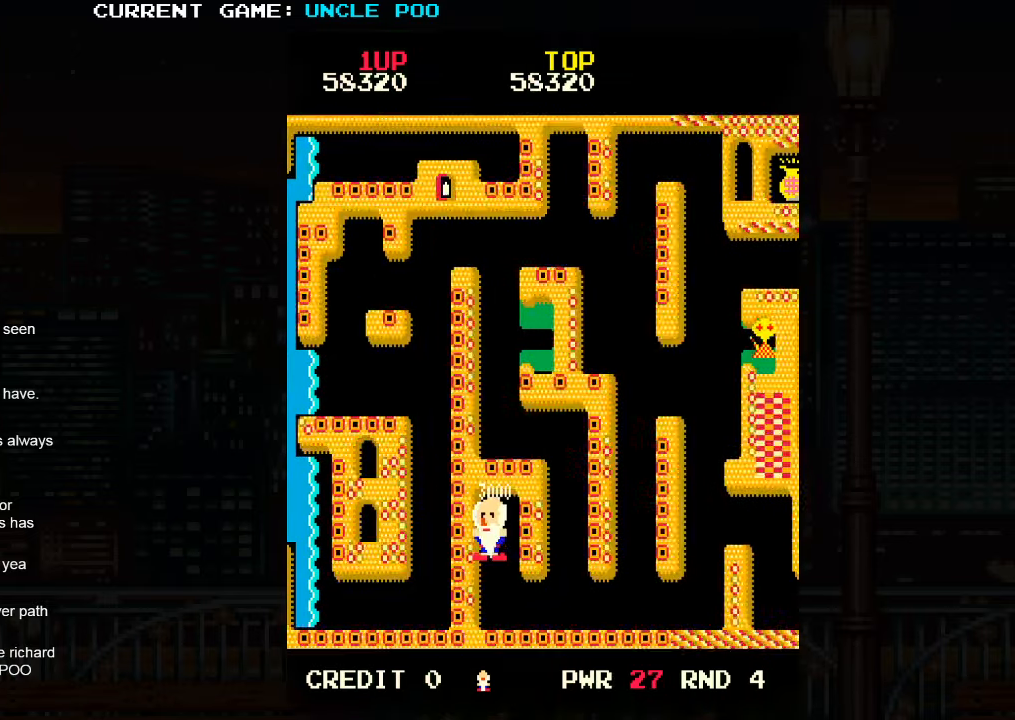
{"buttons": [], "left_stick": "center", "events": [[33, "TRIANGLE", "up"], [150, "left_stick", "center"]]}